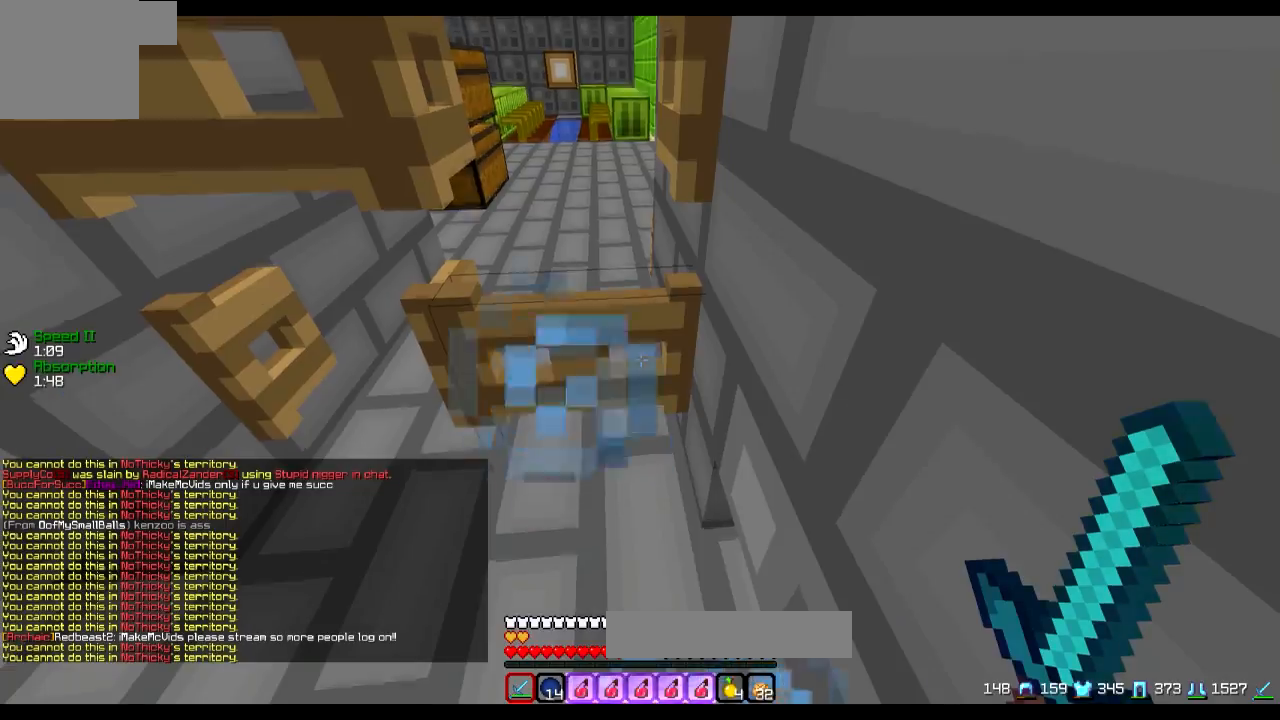
Gameplay with keyboard; each line is a JSON object with the keys held at the frame after it. "events" lists presses ("down") and releases ("up") of "a", "d", "s" and "w" between this image and that frame as [ms after this image, input, new state], when the widget could be followed in between. No other keys are recorded. Mouse input is not recorded.
{"keys": []}
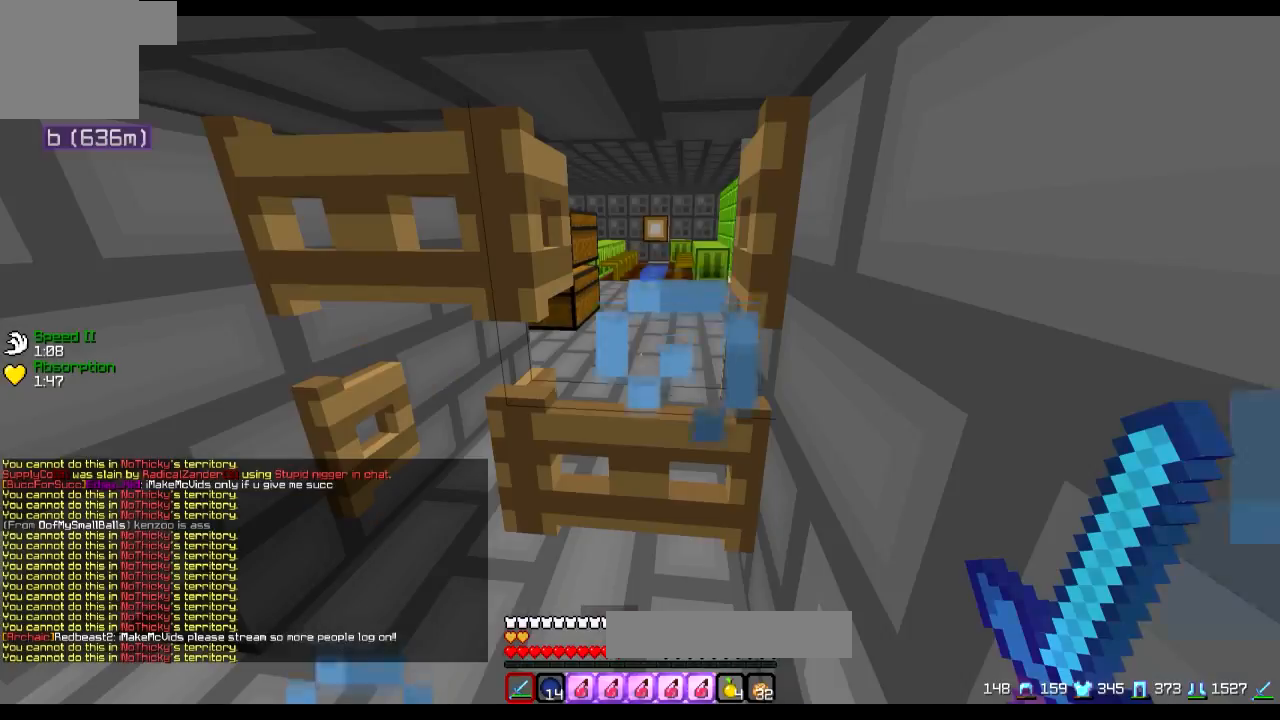
{"keys": [], "events": [[184, "w", "down"], [384, "w", "up"]]}
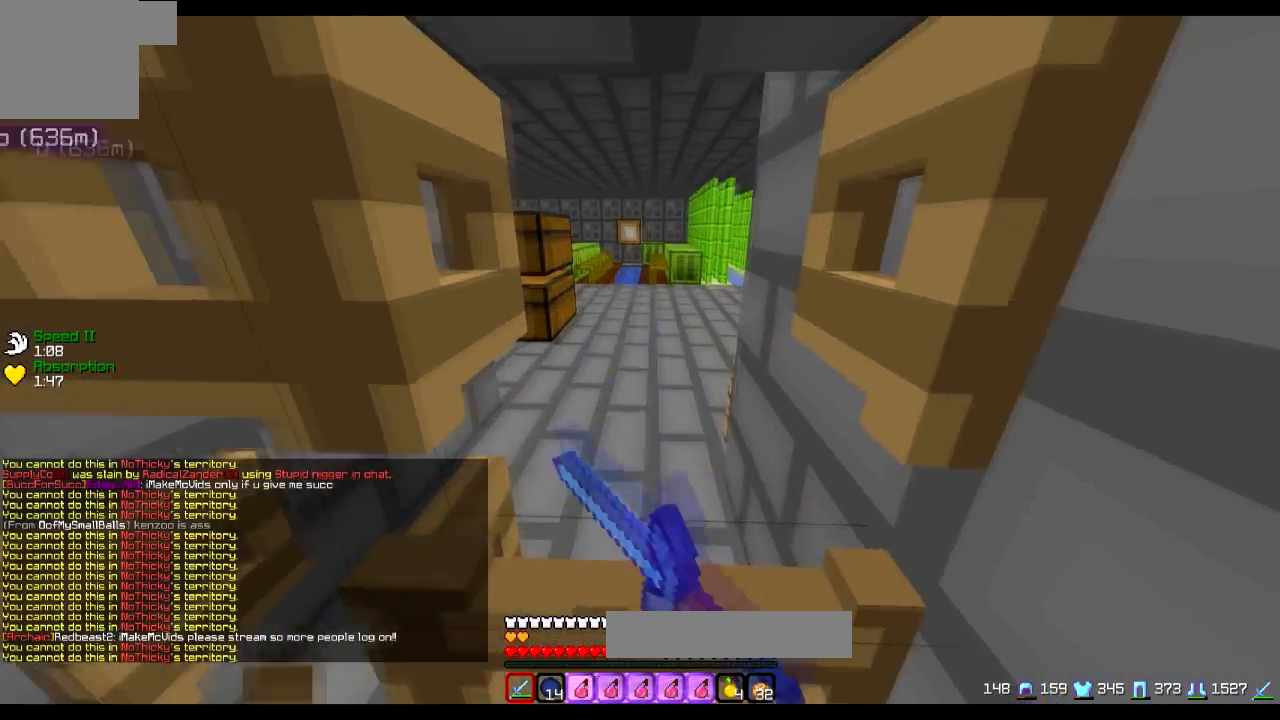
{"keys": ["w"], "events": [[84, "s", "down"], [184, "s", "up"], [334, "w", "down"]]}
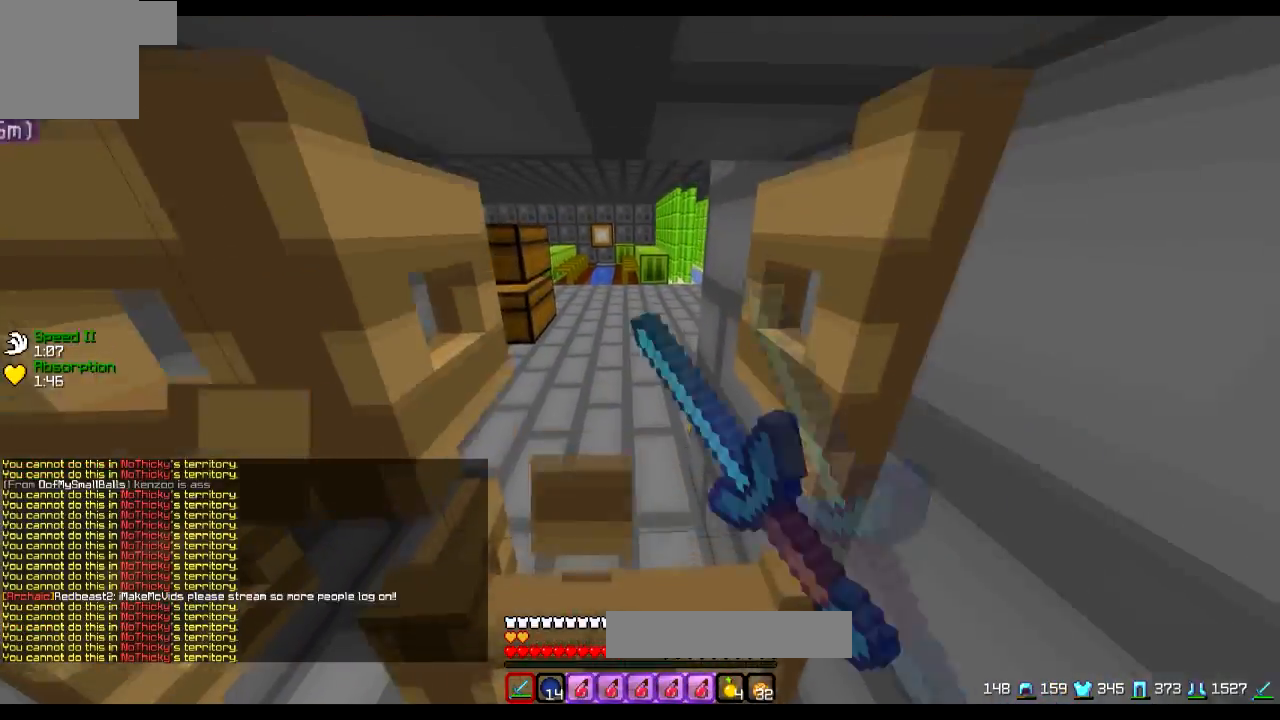
{"keys": ["a"], "events": [[133, "w", "up"], [234, "a", "down"], [384, "s", "down"], [434, "s", "up"]]}
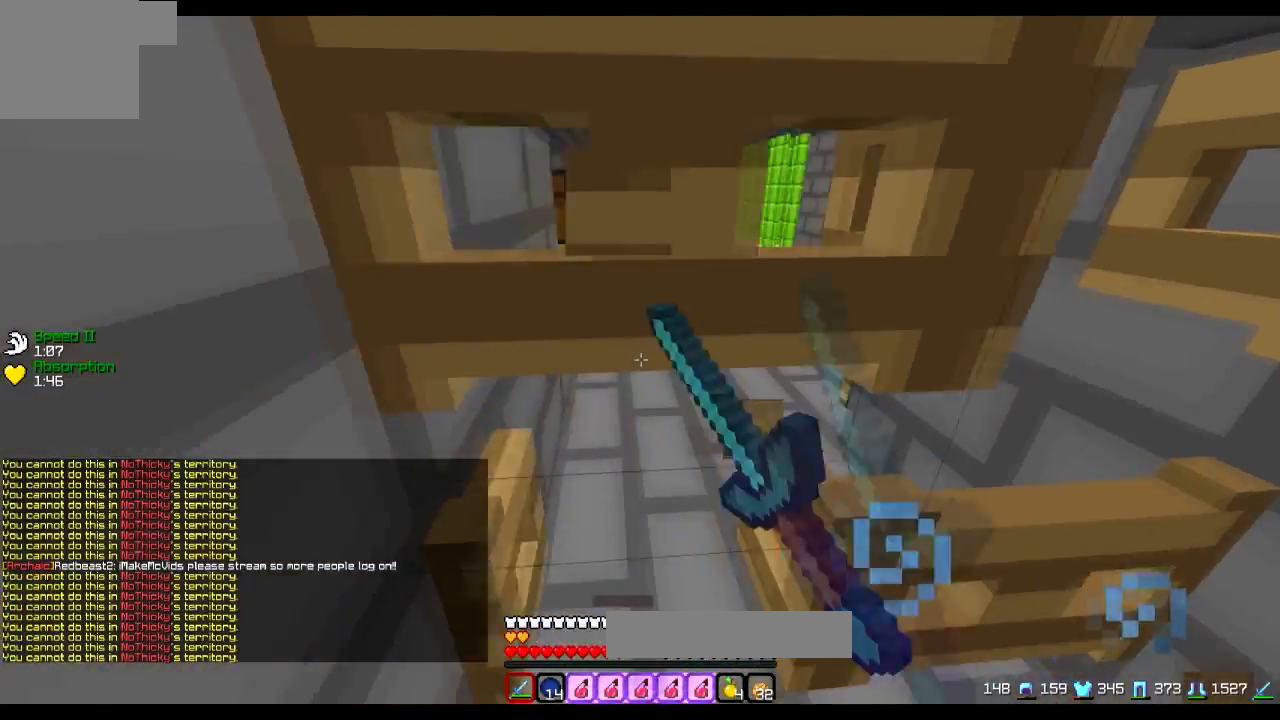
{"keys": [], "events": [[34, "a", "up"], [34, "d", "down"], [234, "w", "down"], [334, "w", "up"], [384, "d", "up"]]}
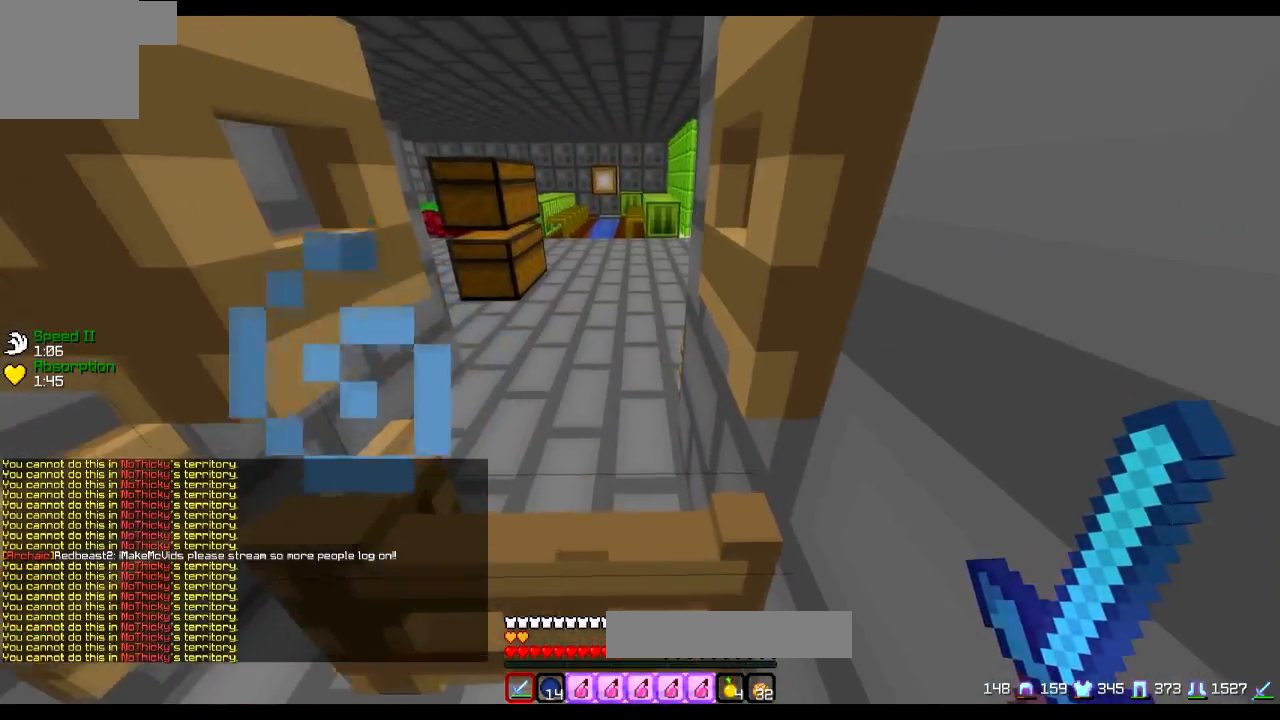
{"keys": ["a"], "events": [[184, "a", "down"], [284, "a", "up"], [484, "a", "down"]]}
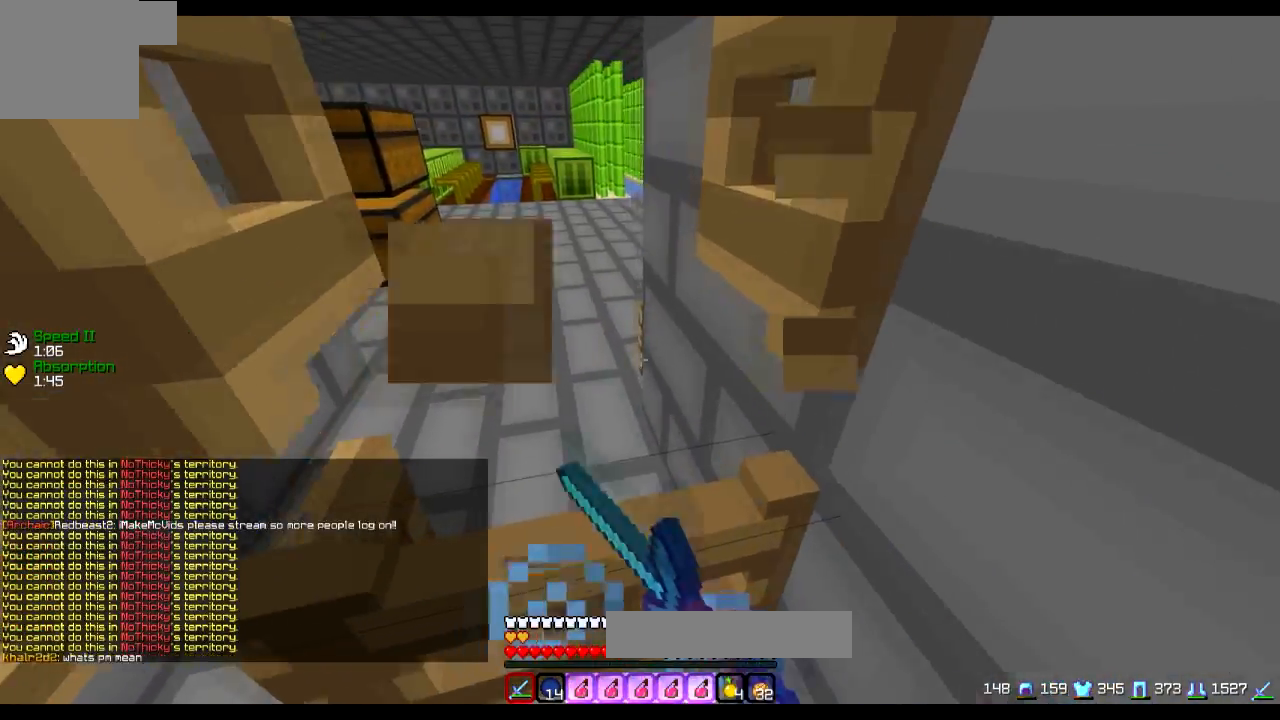
{"keys": ["d"], "events": [[334, "w", "down"], [384, "d", "down"], [434, "a", "up"], [434, "w", "up"]]}
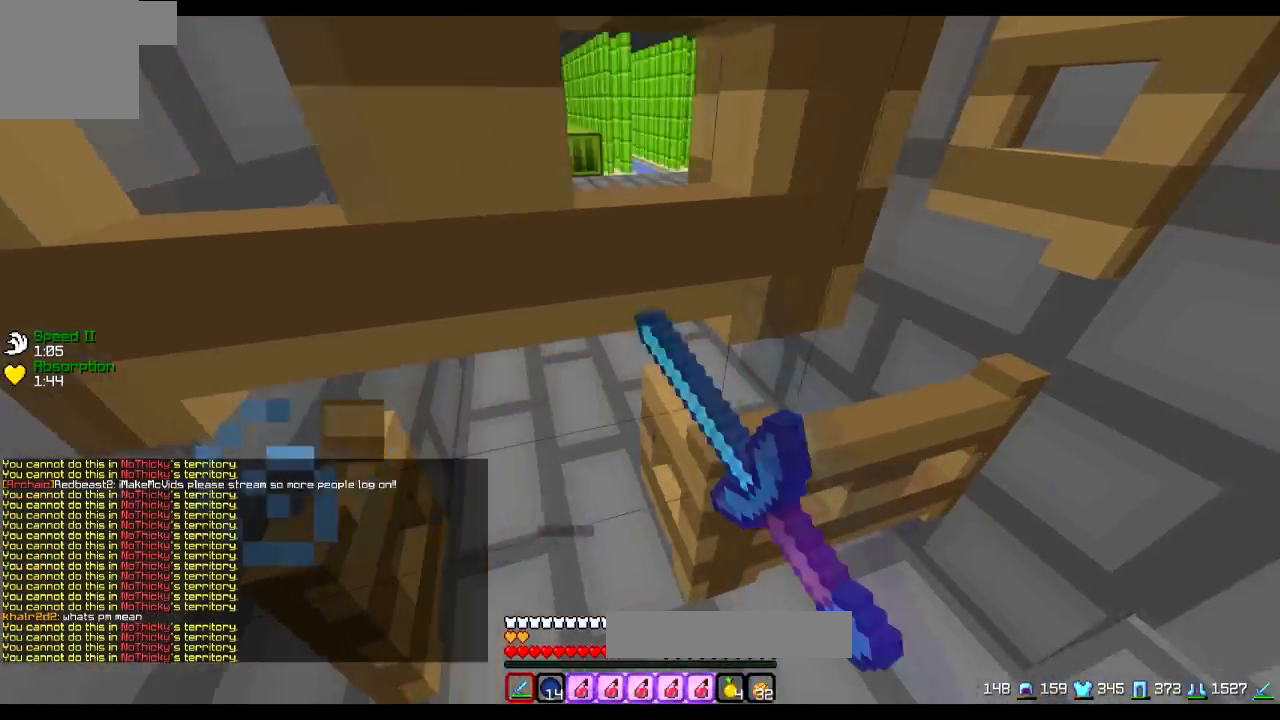
{"keys": ["a"], "events": [[234, "a", "down"], [234, "w", "down"], [284, "d", "up"], [484, "w", "up"]]}
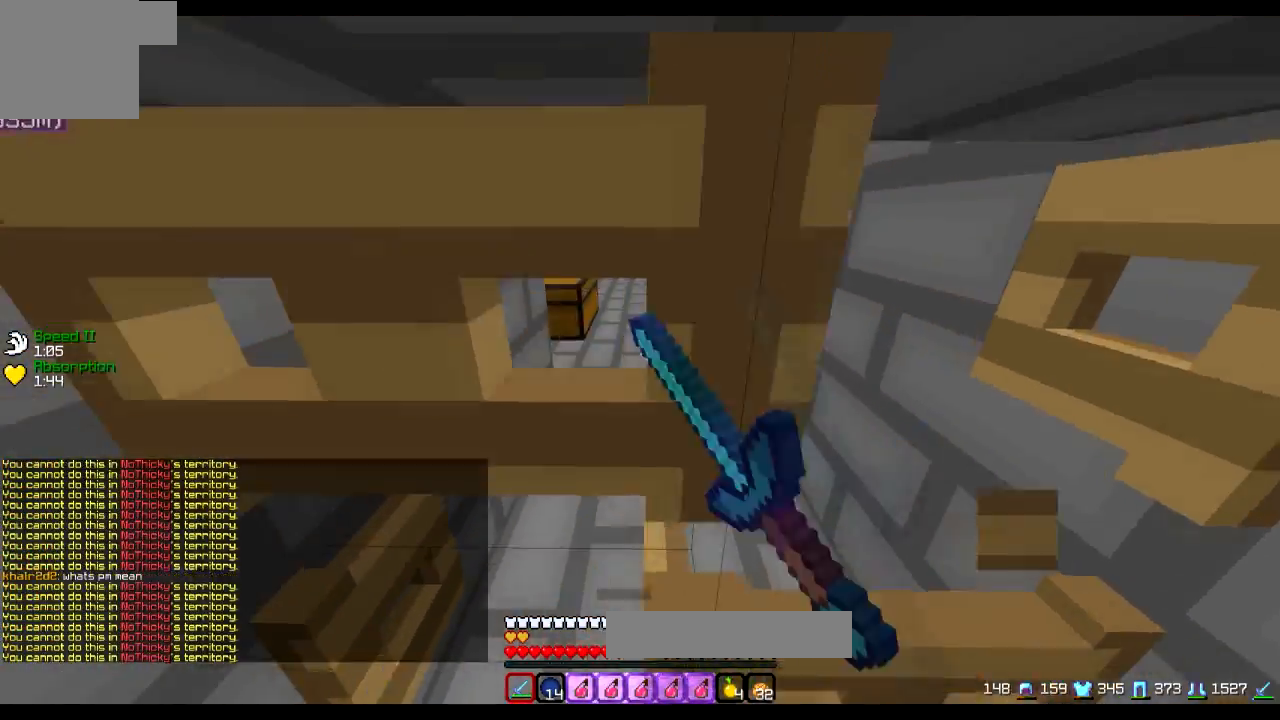
{"keys": ["a", "d", "w"], "events": [[84, "d", "down"], [184, "a", "up"], [334, "w", "down"], [434, "a", "down"]]}
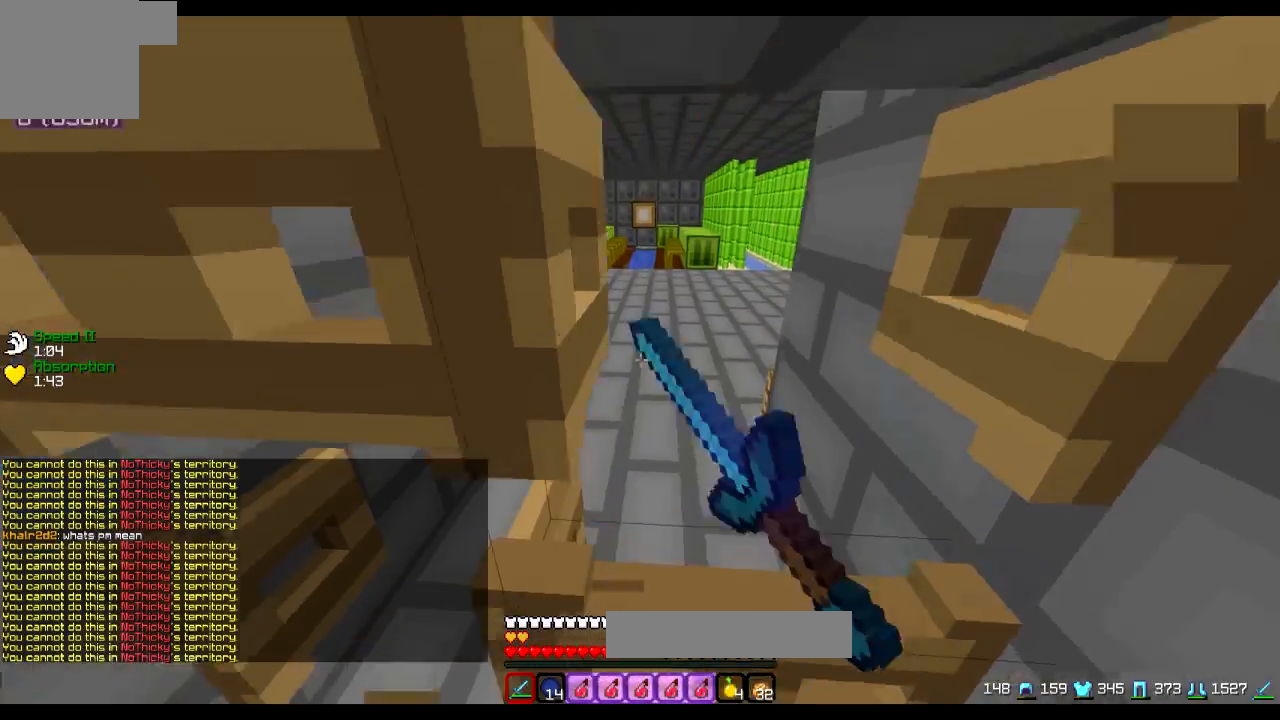
{"keys": ["a"], "events": [[284, "d", "up"], [284, "w", "up"]]}
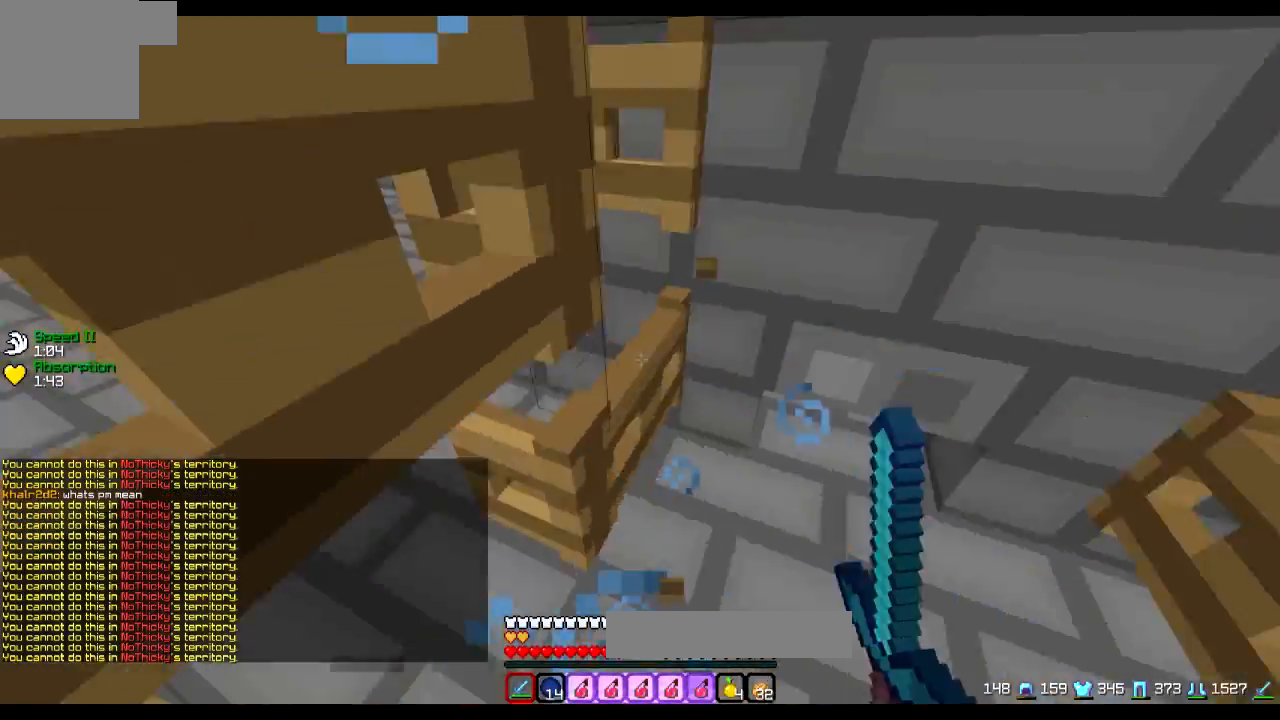
{"keys": ["a"], "events": [[34, "a", "up"], [101, "s", "down"], [134, "a", "down"], [284, "s", "up"]]}
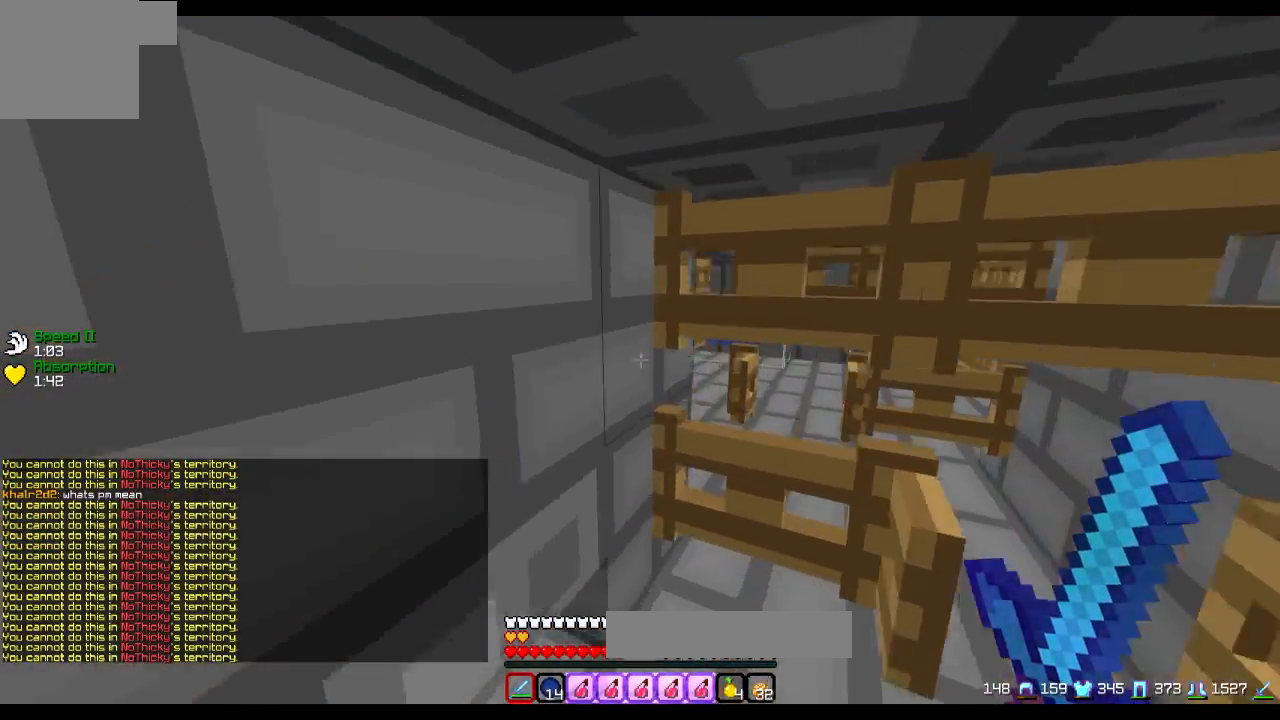
{"keys": [], "events": [[100, "a", "up"], [100, "d", "down"], [301, "a", "down"], [301, "s", "down"], [351, "d", "up"], [401, "s", "up"], [501, "a", "up"]]}
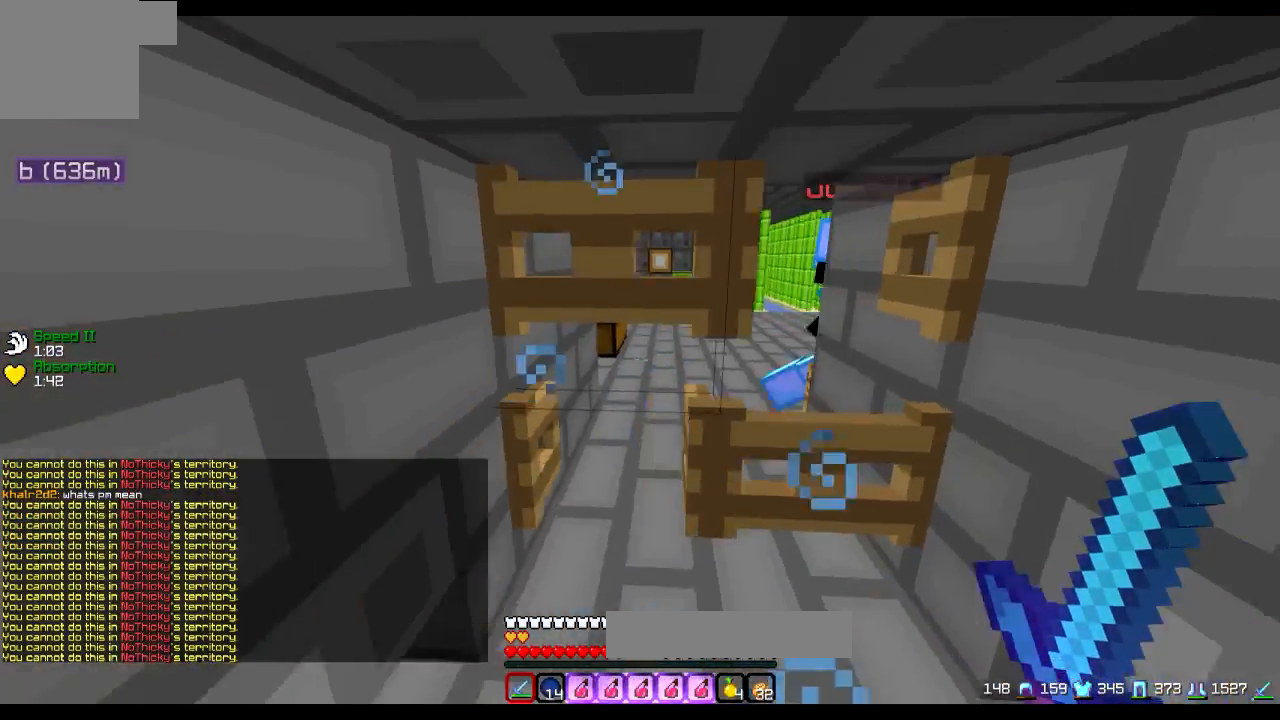
{"keys": ["d", "w"], "events": [[50, "w", "down"], [150, "a", "down"], [200, "a", "up"], [200, "d", "down"]]}
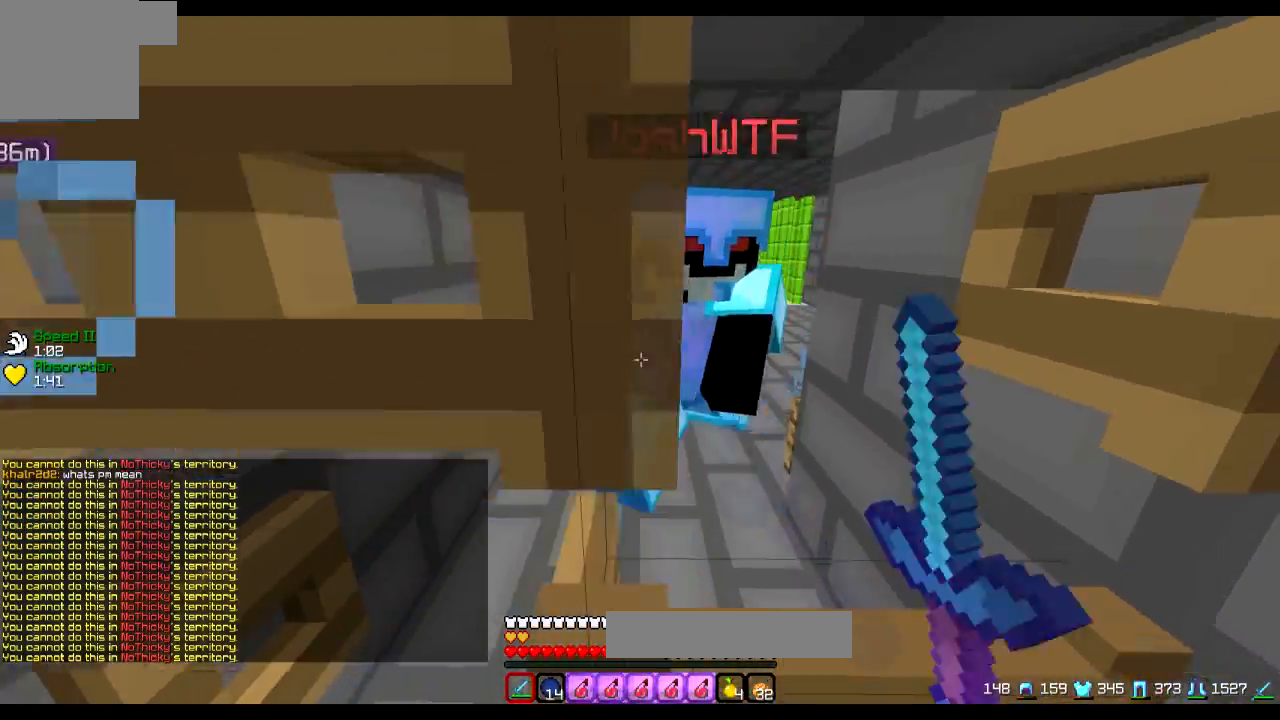
{"keys": ["a", "w"], "events": [[50, "w", "up"], [100, "a", "down"], [100, "d", "up"], [251, "a", "up"], [251, "d", "down"], [251, "w", "down"], [351, "a", "down"], [351, "d", "up"]]}
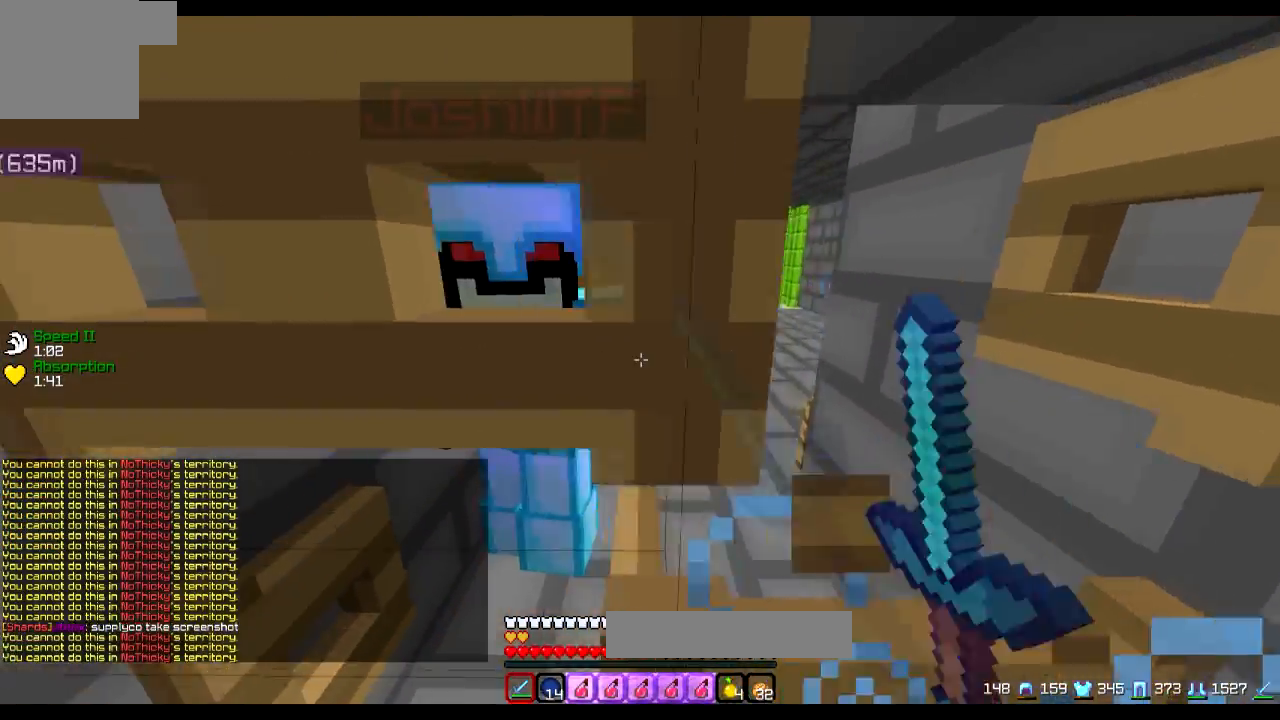
{"keys": ["a", "w"], "events": [[150, "a", "up"], [350, "d", "down"], [500, "a", "down"], [500, "d", "up"]]}
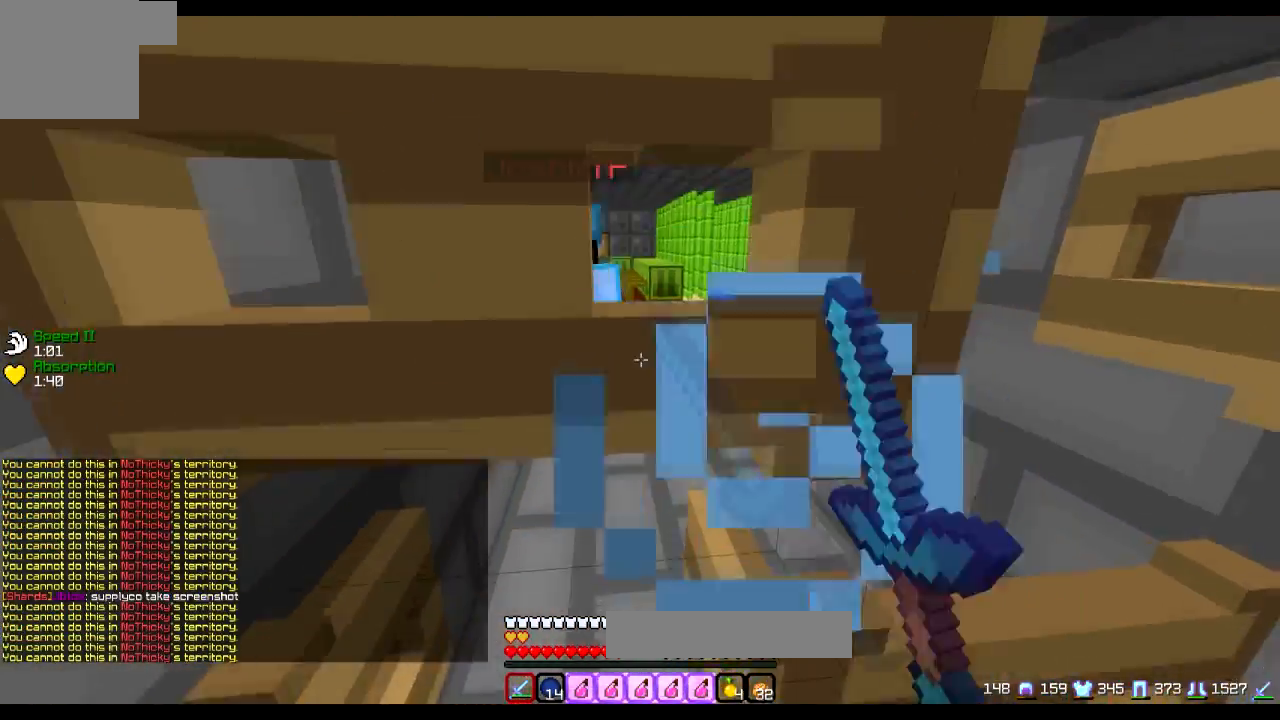
{"keys": ["d", "w"], "events": [[251, "a", "up"], [351, "d", "down"]]}
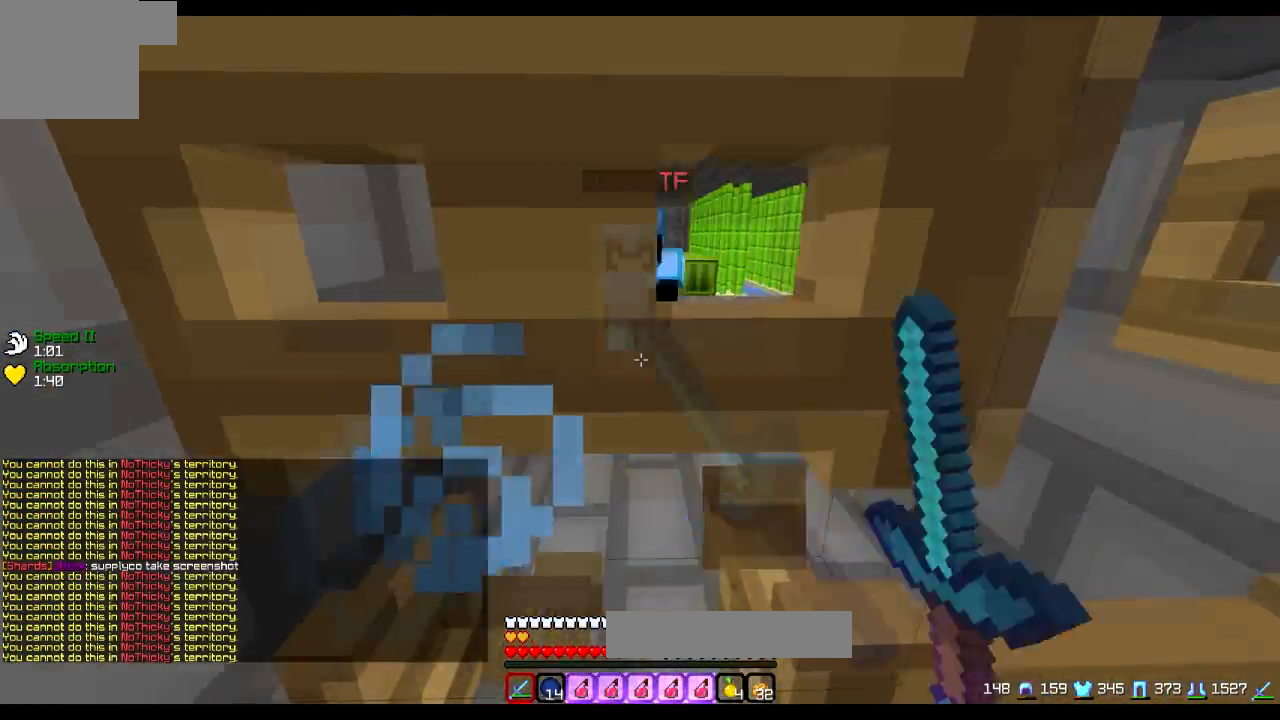
{"keys": ["a", "w"], "events": [[233, "a", "down"], [300, "d", "up"]]}
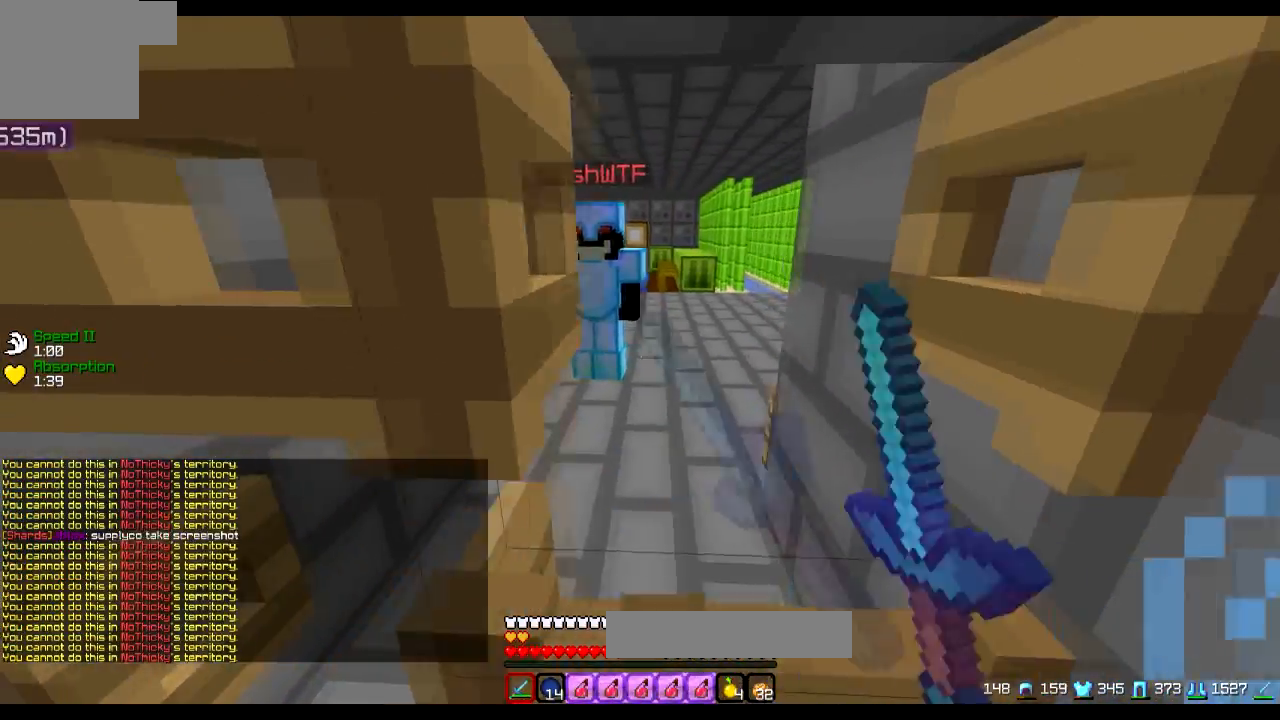
{"keys": ["d", "w"], "events": [[150, "a", "up"], [234, "d", "down"]]}
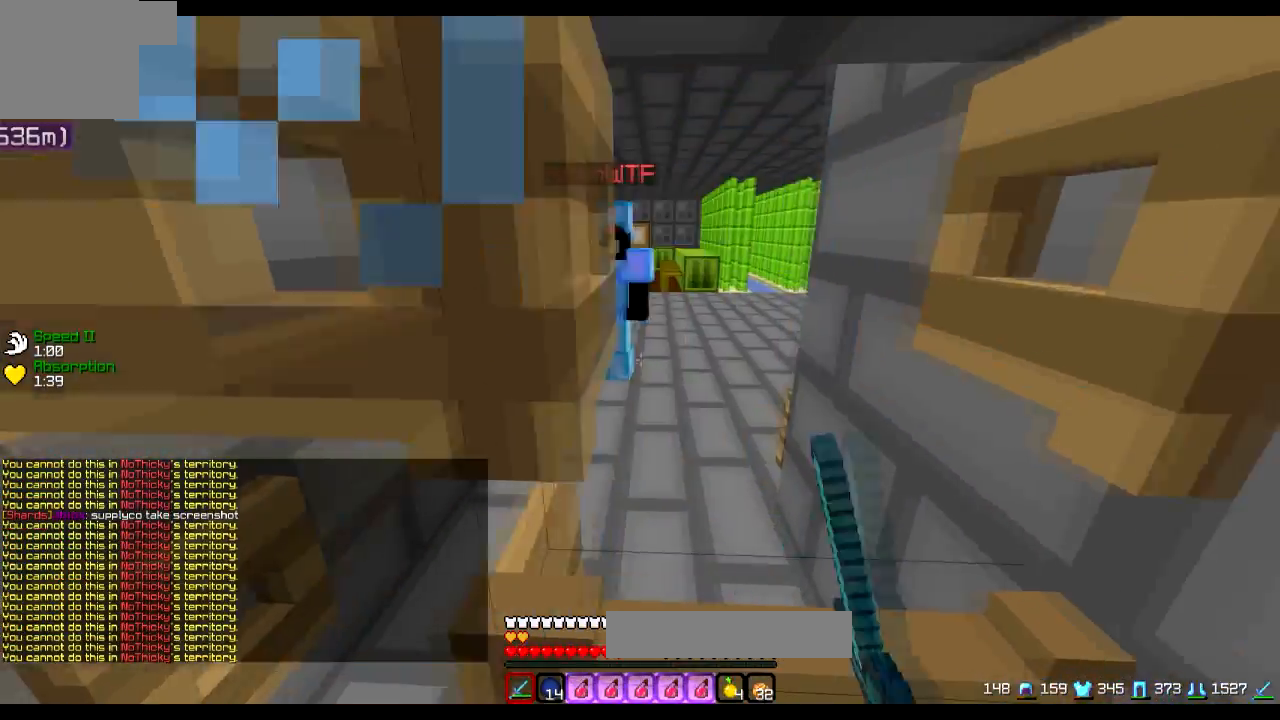
{"keys": ["a", "w"], "events": [[50, "a", "down"], [67, "d", "up"], [300, "d", "down"], [317, "a", "up"], [400, "a", "down"], [417, "d", "up"]]}
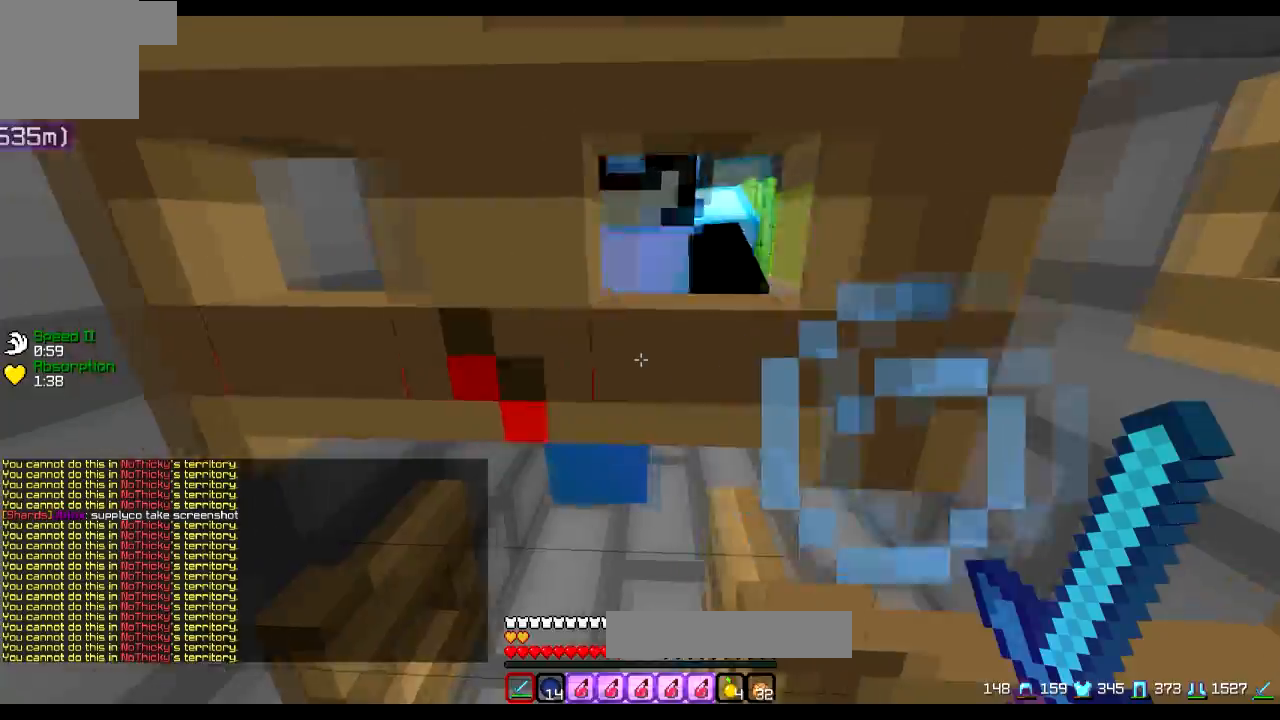
{"keys": ["a", "w"], "events": [[217, "a", "up"], [401, "a", "down"]]}
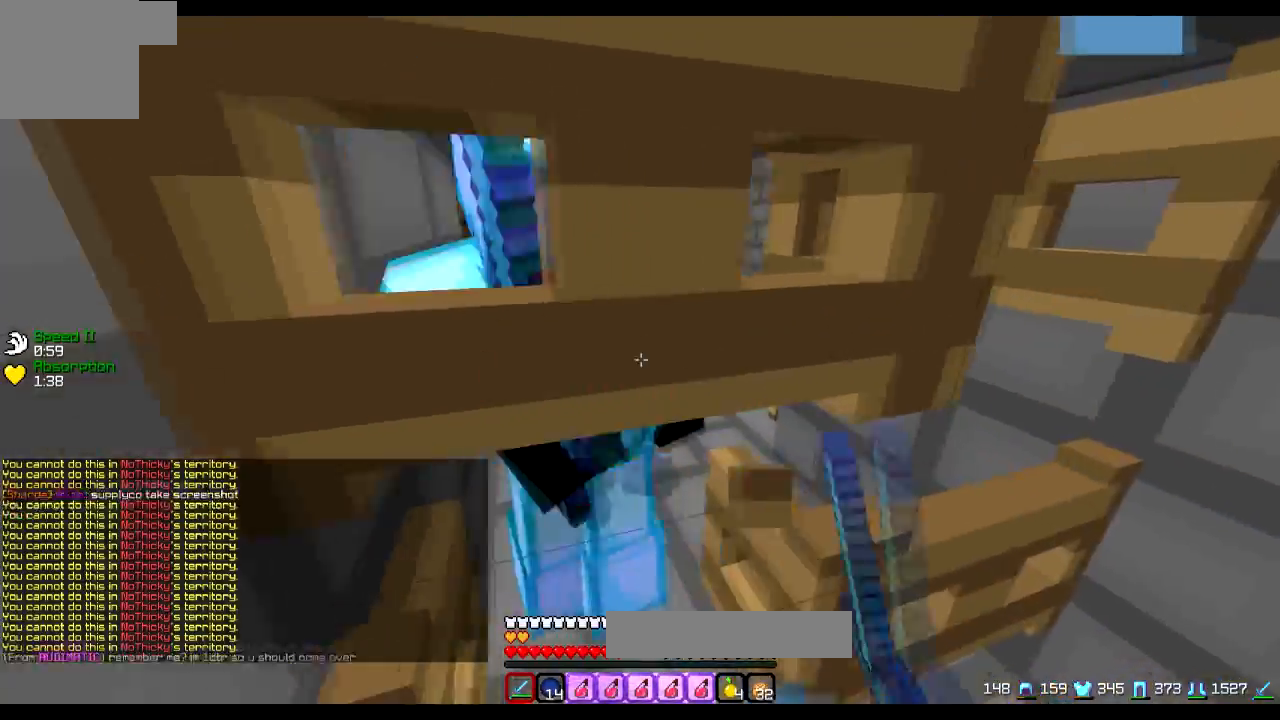
{"keys": ["a", "d"], "events": [[484, "d", "down"], [484, "w", "up"]]}
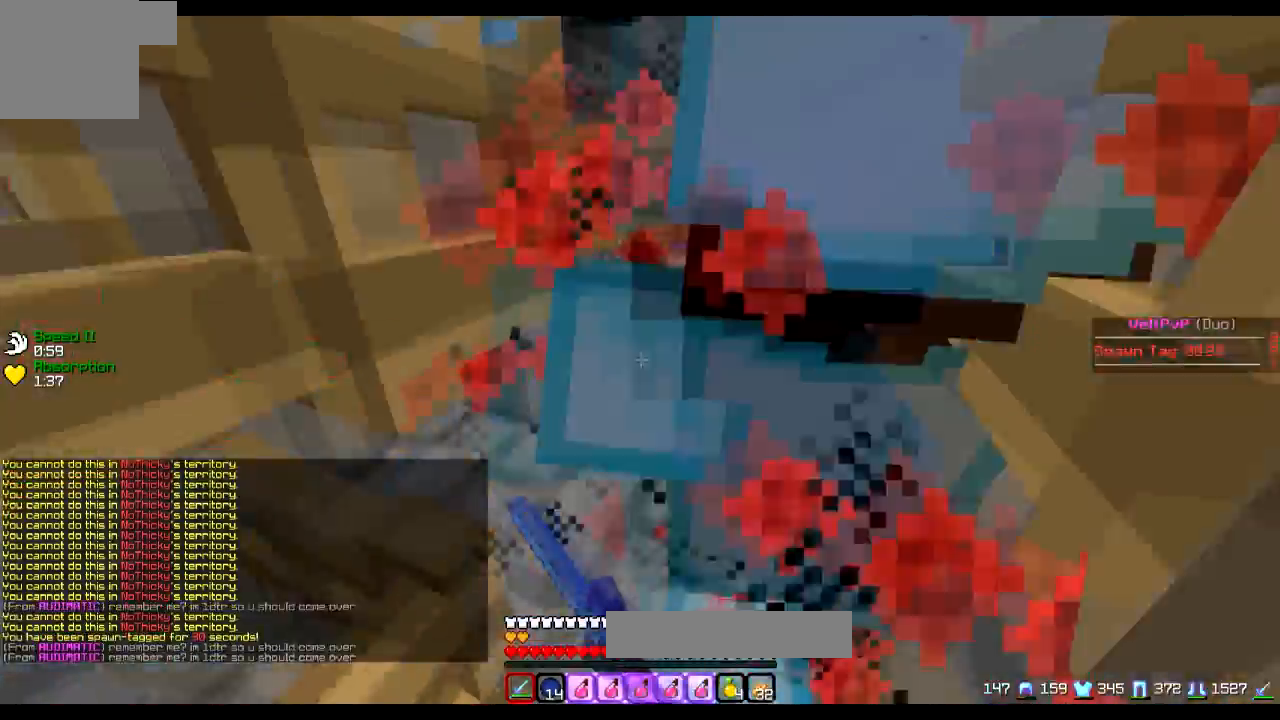
{"keys": [], "events": [[84, "d", "up"], [84, "s", "down"], [384, "d", "down"], [434, "a", "up"], [434, "s", "up"], [484, "d", "up"]]}
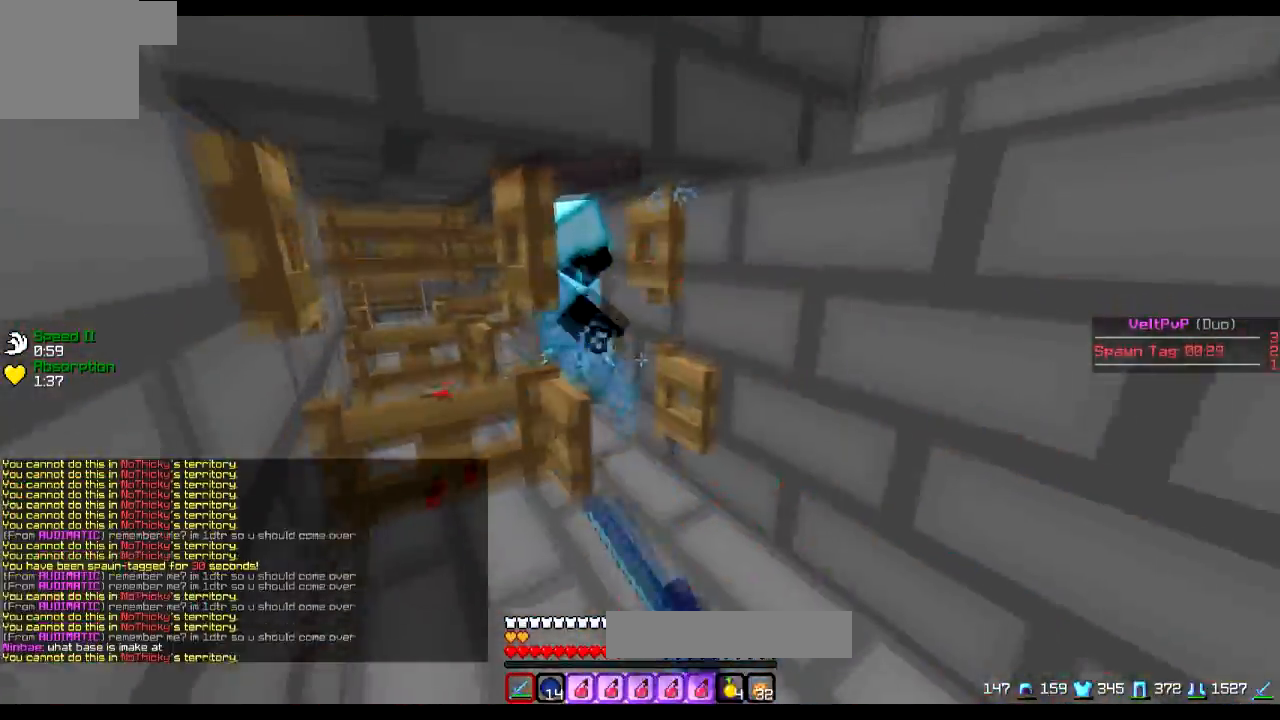
{"keys": ["d", "s"], "events": [[83, "a", "down"], [183, "a", "up"], [183, "d", "down"], [233, "s", "down"]]}
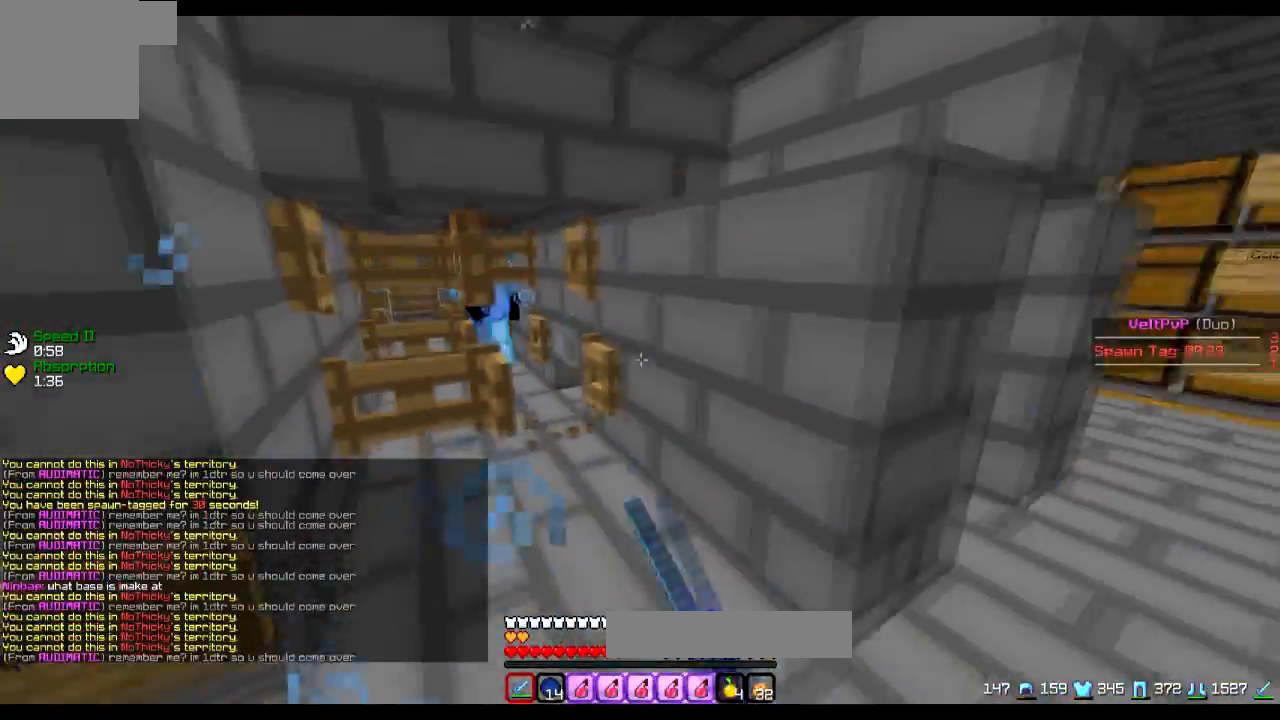
{"keys": ["s"], "events": [[150, "d", "up"]]}
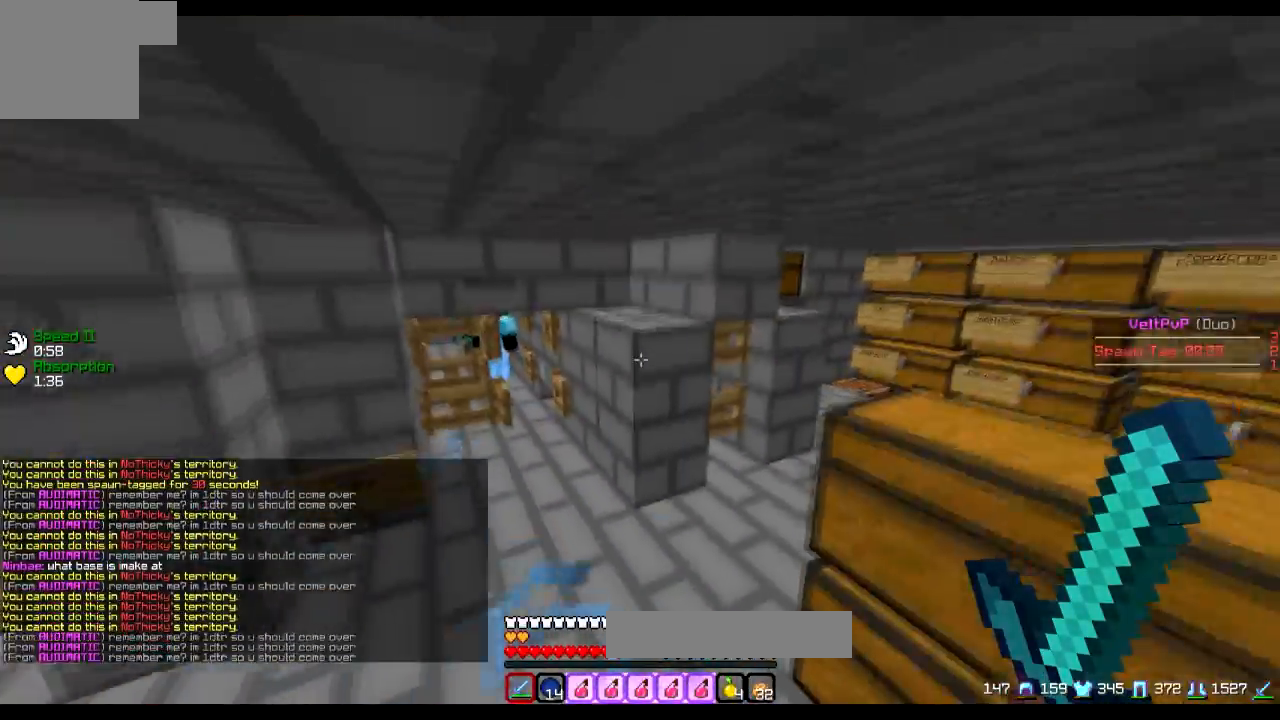
{"keys": ["d"], "events": [[50, "s", "up"], [250, "w", "down"], [300, "d", "down"], [500, "w", "up"]]}
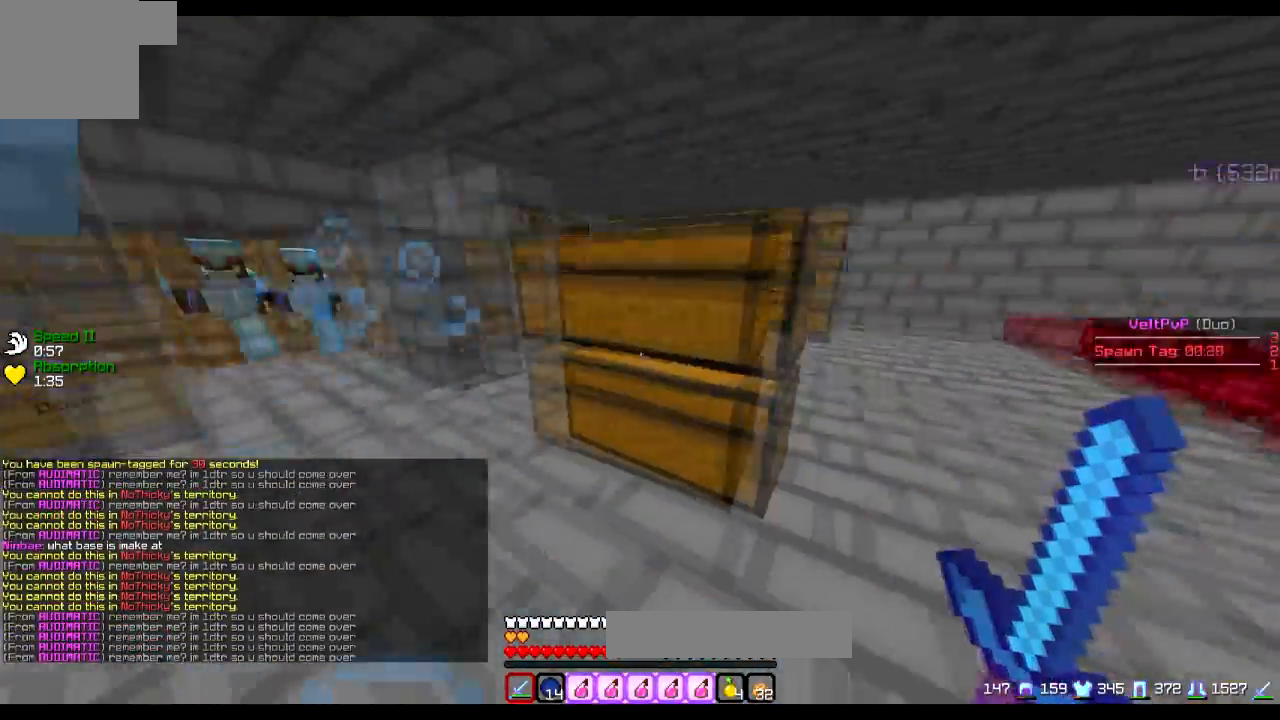
{"keys": ["a", "w"], "events": [[150, "a", "down"], [150, "d", "up"], [434, "w", "down"]]}
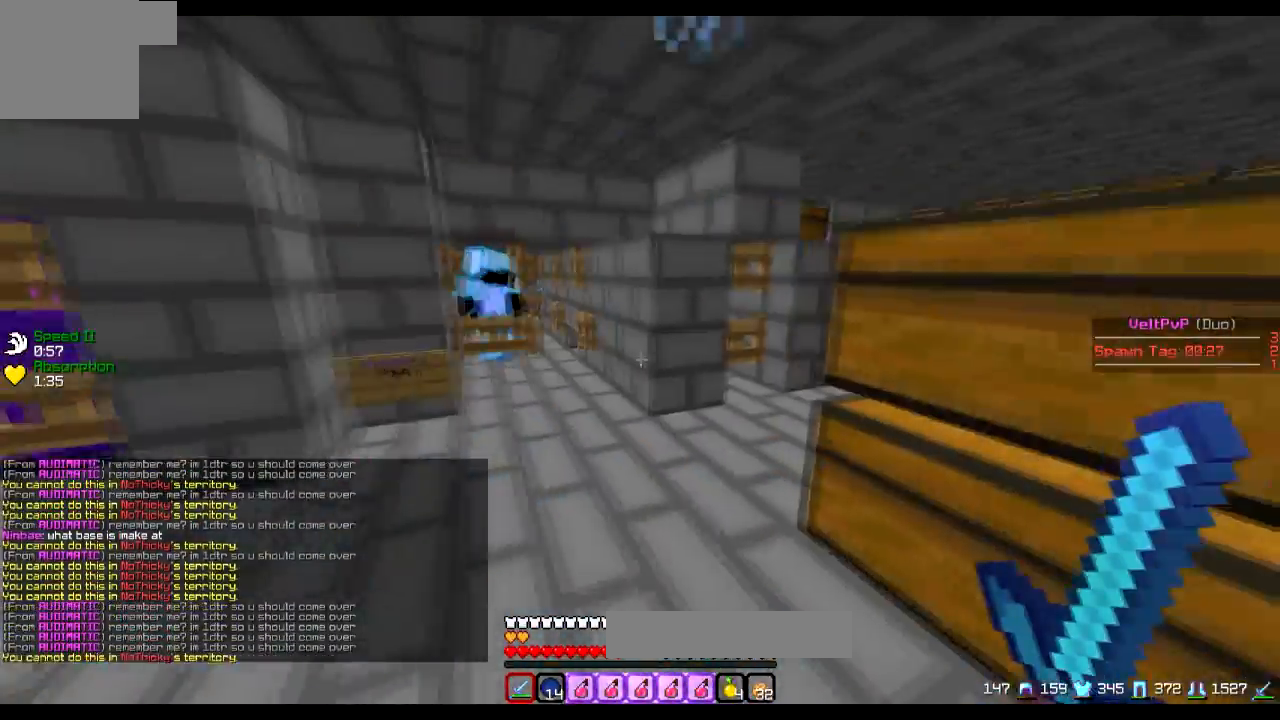
{"keys": ["d"], "events": [[33, "a", "up"], [183, "w", "up"], [283, "s", "down"], [333, "d", "down"], [467, "s", "up"]]}
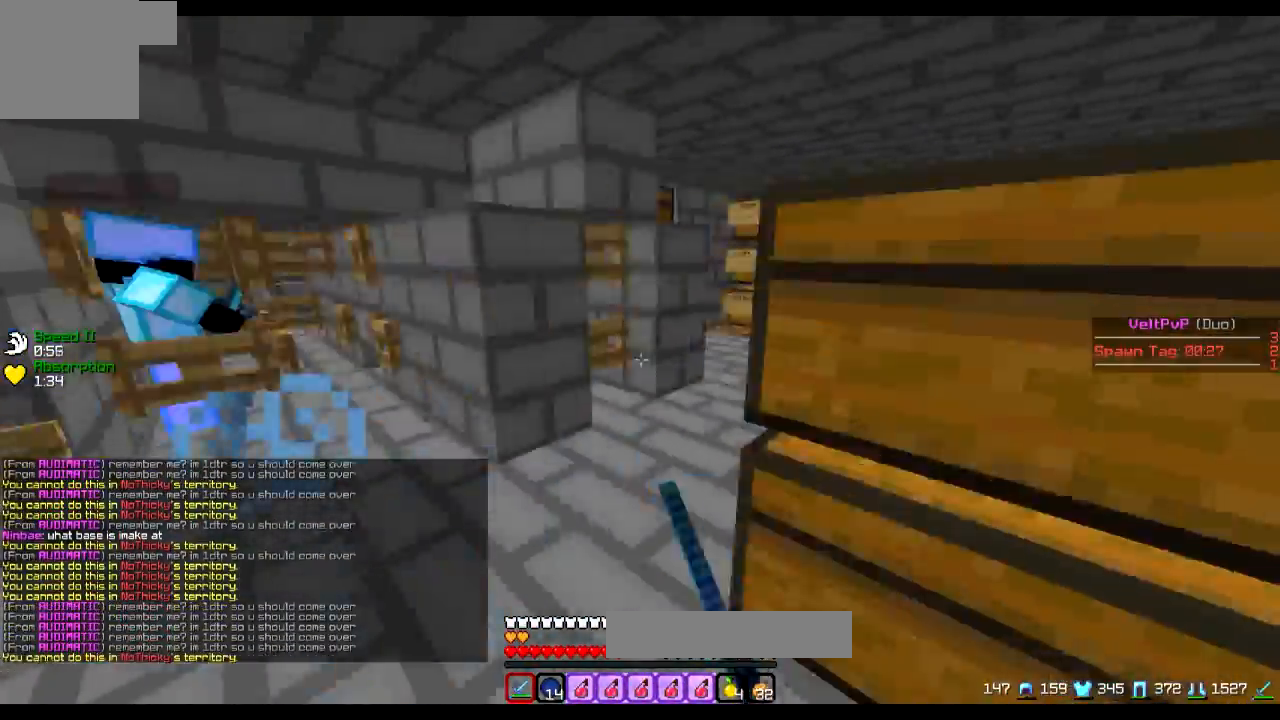
{"keys": ["d", "w"], "events": [[184, "w", "down"]]}
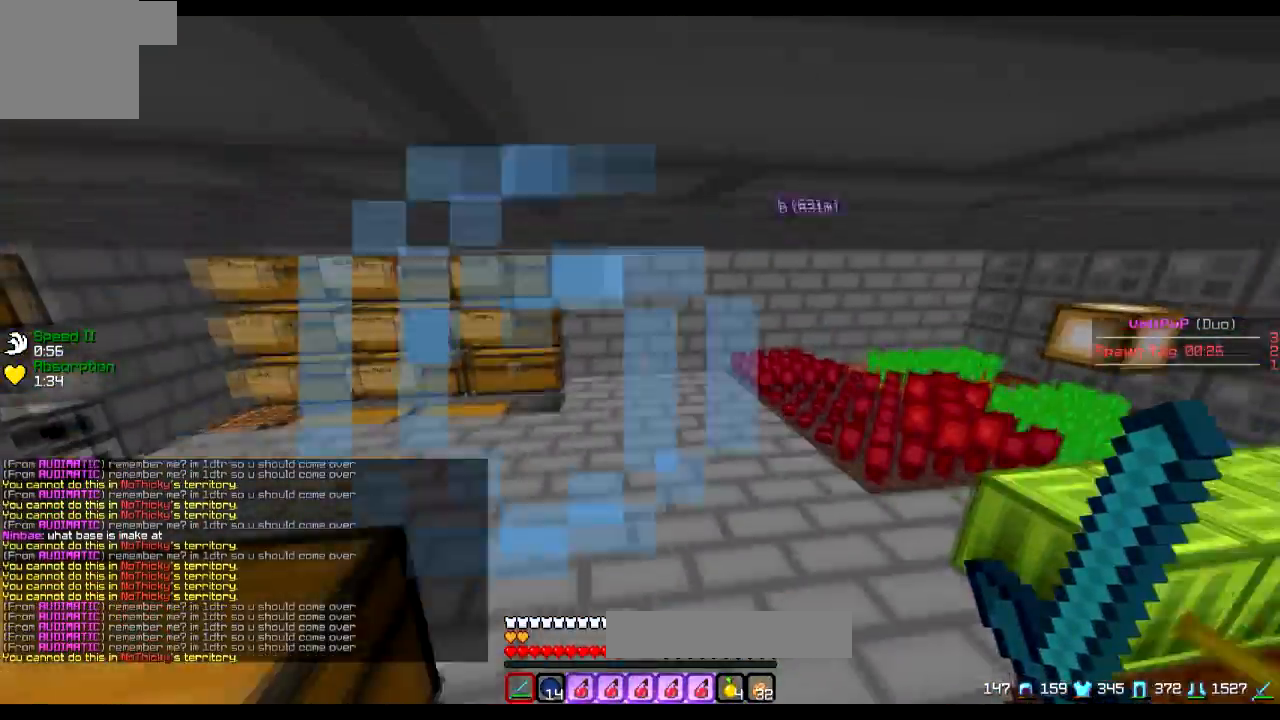
{"keys": ["d"], "events": [[33, "d", "up"], [233, "d", "down"], [283, "w", "up"]]}
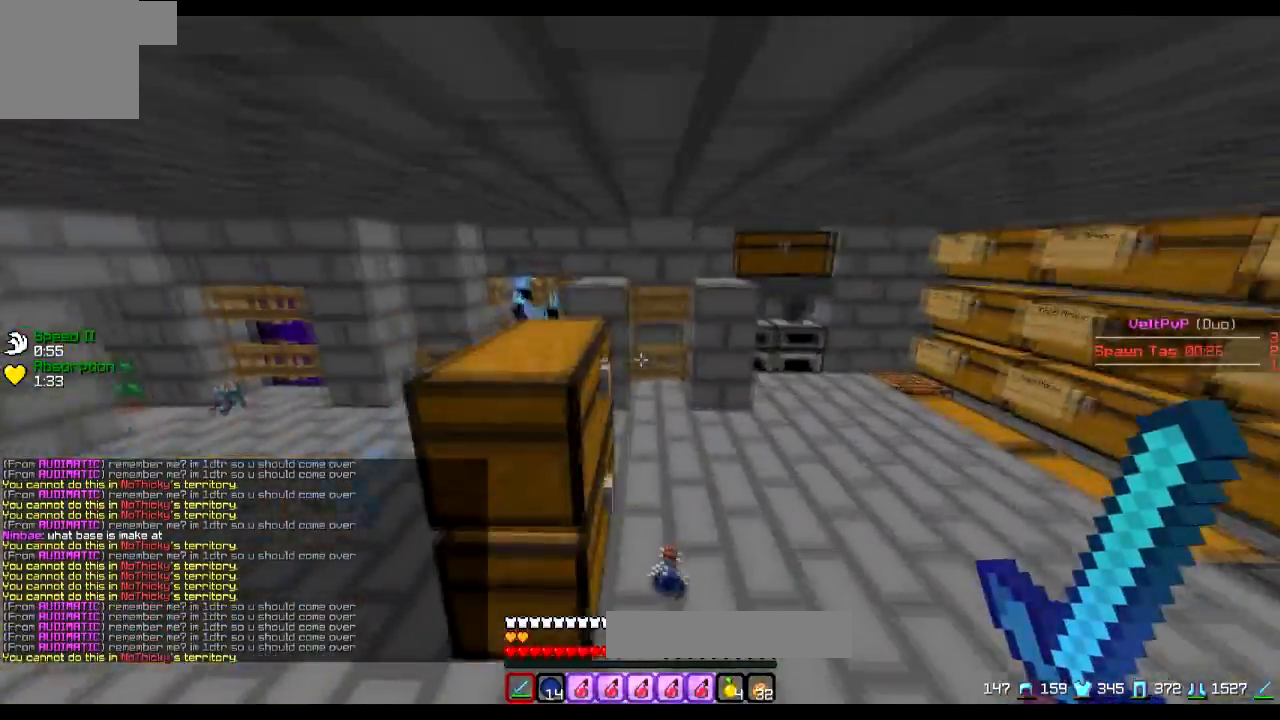
{"keys": ["a"], "events": [[184, "a", "down"], [184, "d", "up"]]}